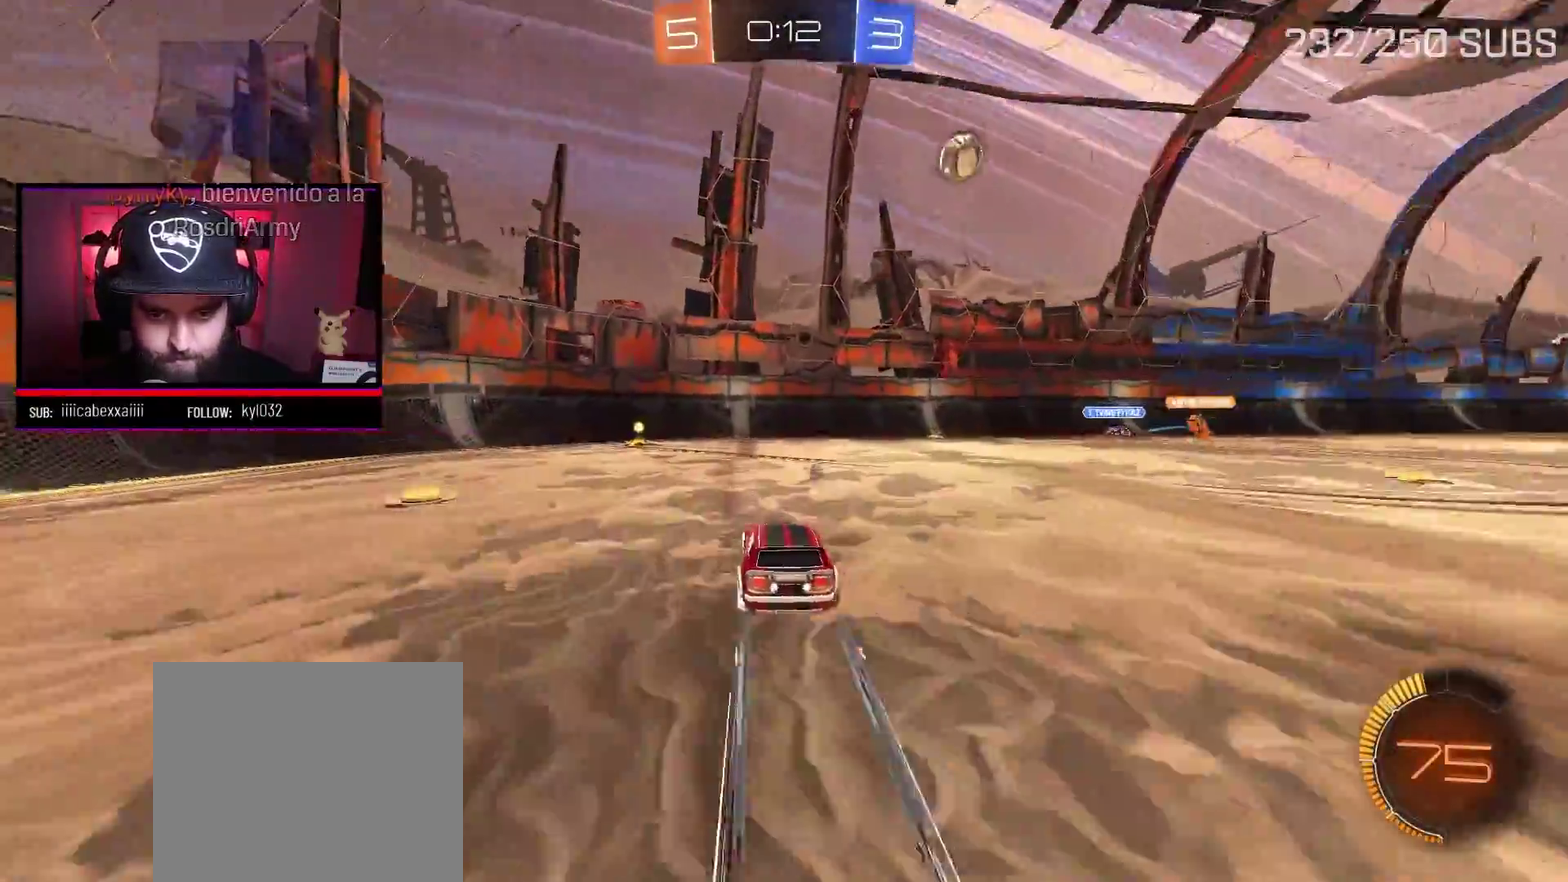
Gameplay with a controller (Xbox layout); each line is a JSON object with the inputs held at the frame after it. "events" lists button and stick changes between this image and that frame as [ms after this image, input, new state], when the widget could be followed in between.
{"buttons": ["R2"], "left_stick": "left", "right_stick": "center", "events": [[16, "left_stick", "left"], [117, "left_stick", "center"], [267, "Y", "down"], [400, "left_stick", "left"], [417, "Y", "up"]]}
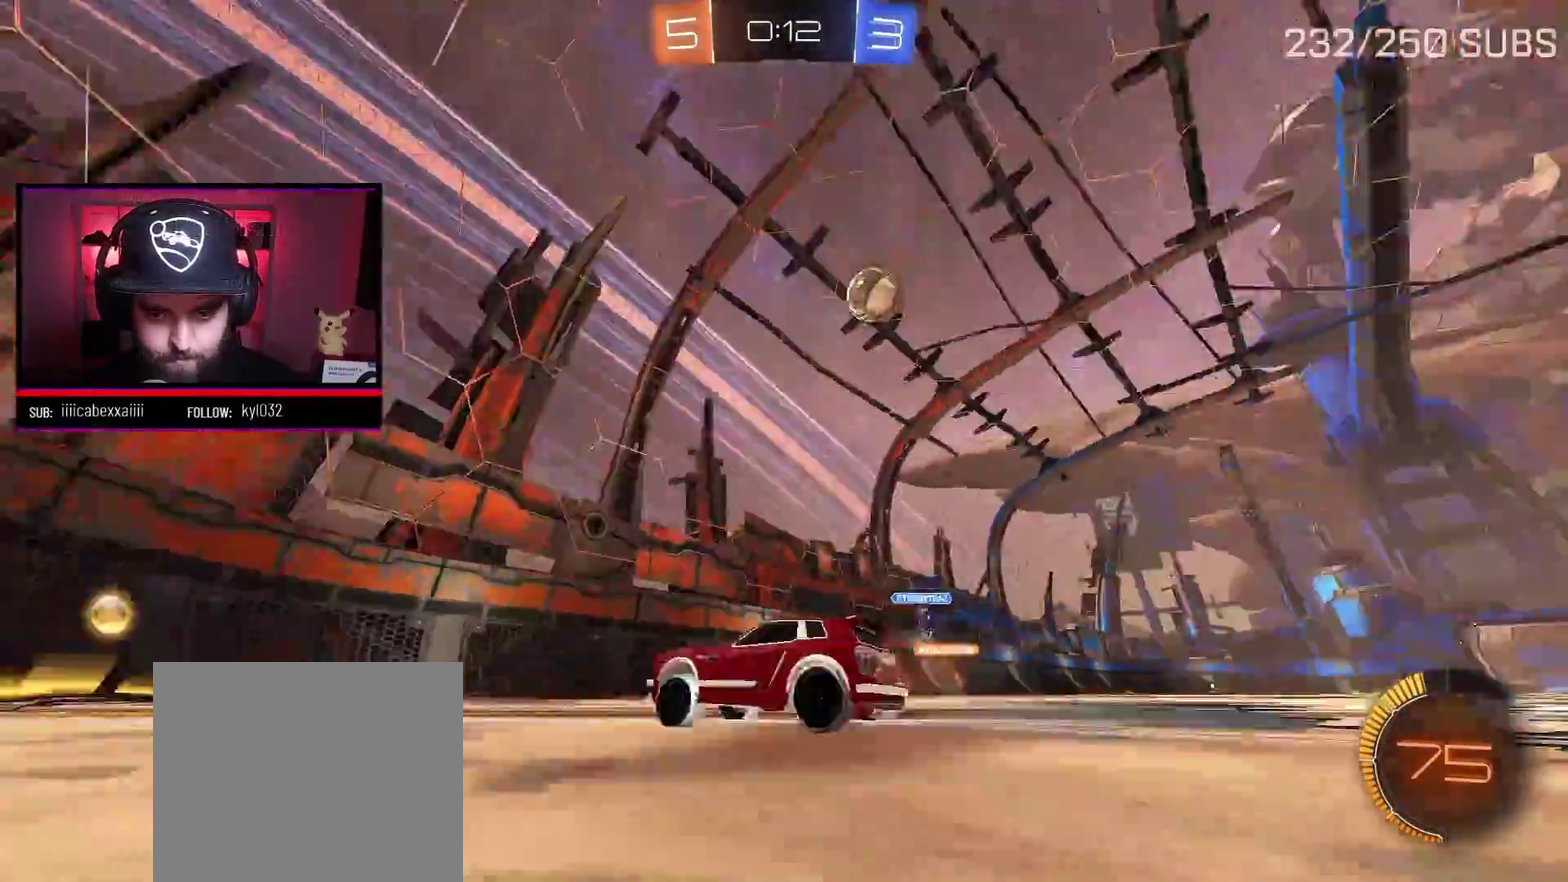
{"buttons": ["R2"], "left_stick": "left", "right_stick": "center", "events": [[267, "L1", "down"], [384, "L1", "up"]]}
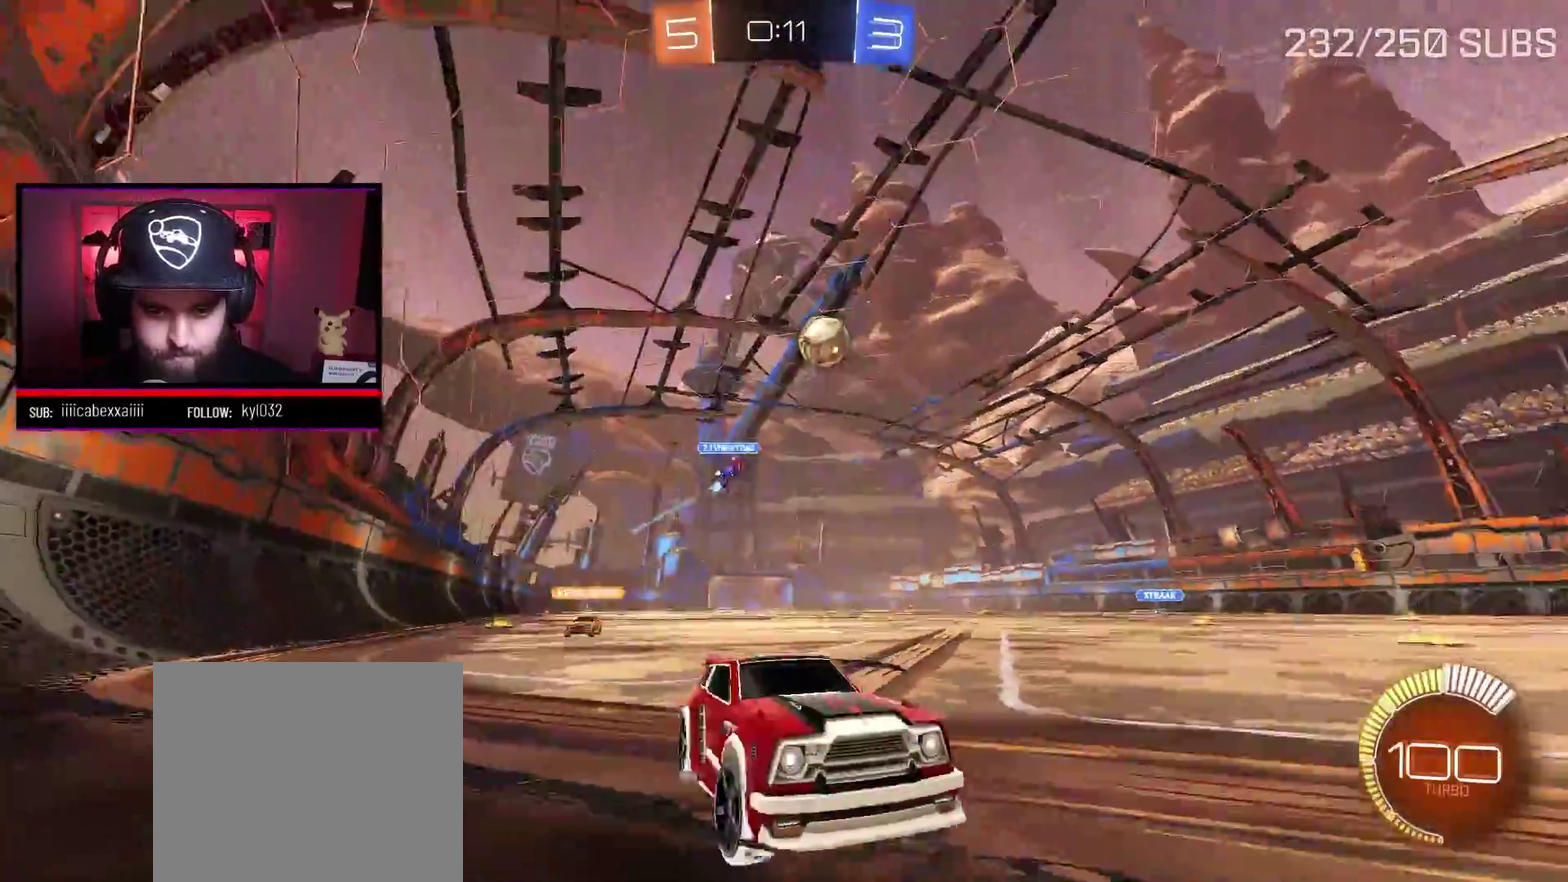
{"buttons": ["A", "R2"], "left_stick": "center", "right_stick": "center", "events": [[200, "A", "down"], [500, "left_stick", "center"]]}
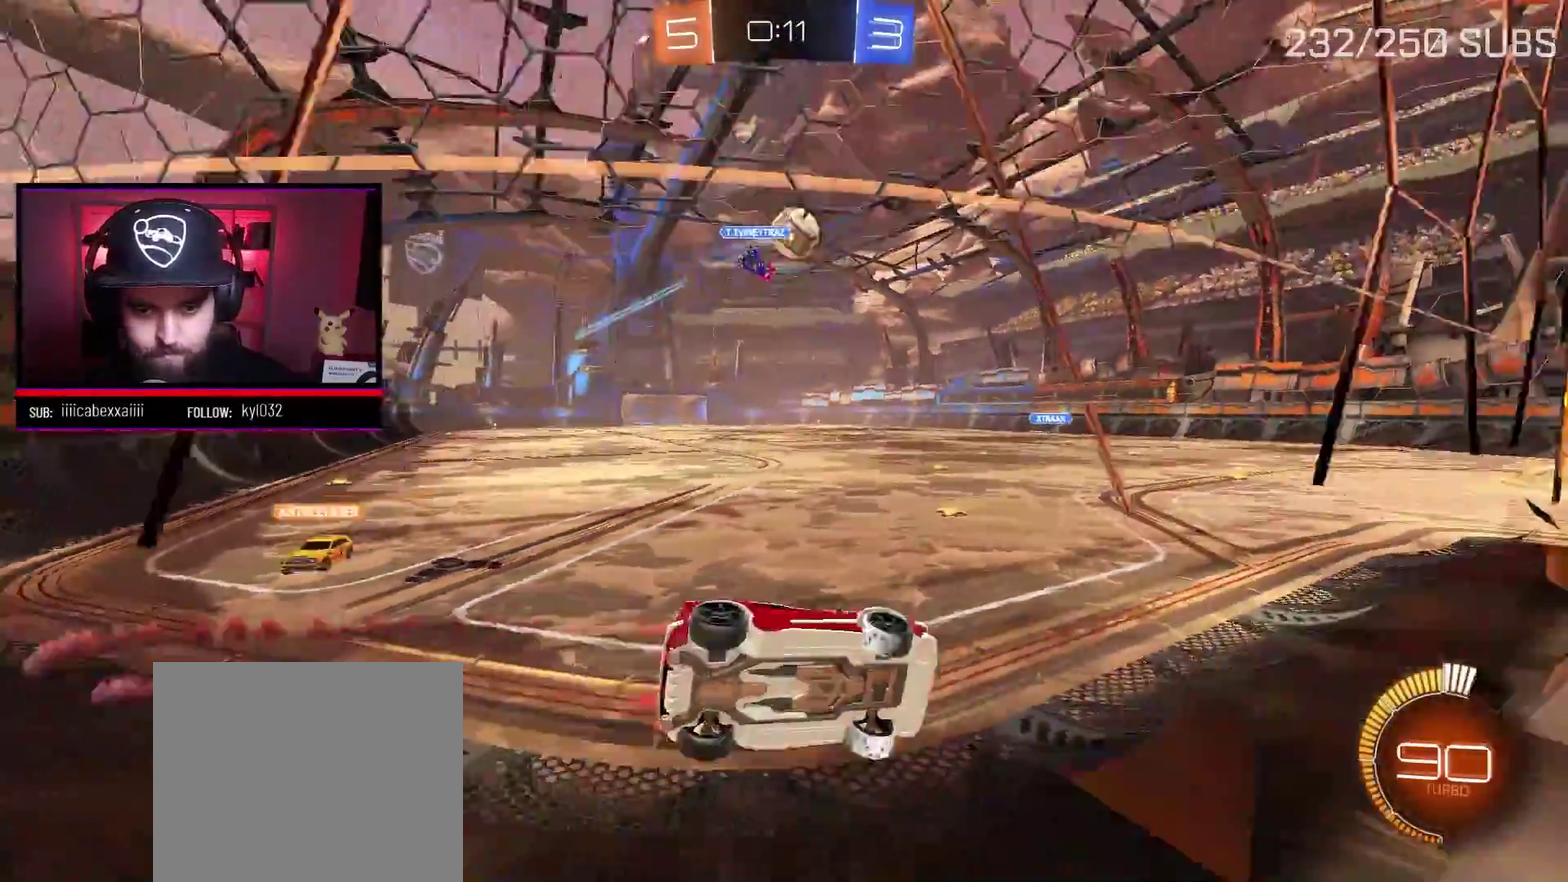
{"buttons": ["R2"], "left_stick": "center", "right_stick": "center", "events": [[284, "A", "up"], [351, "left_stick", "right"], [467, "left_stick", "center"]]}
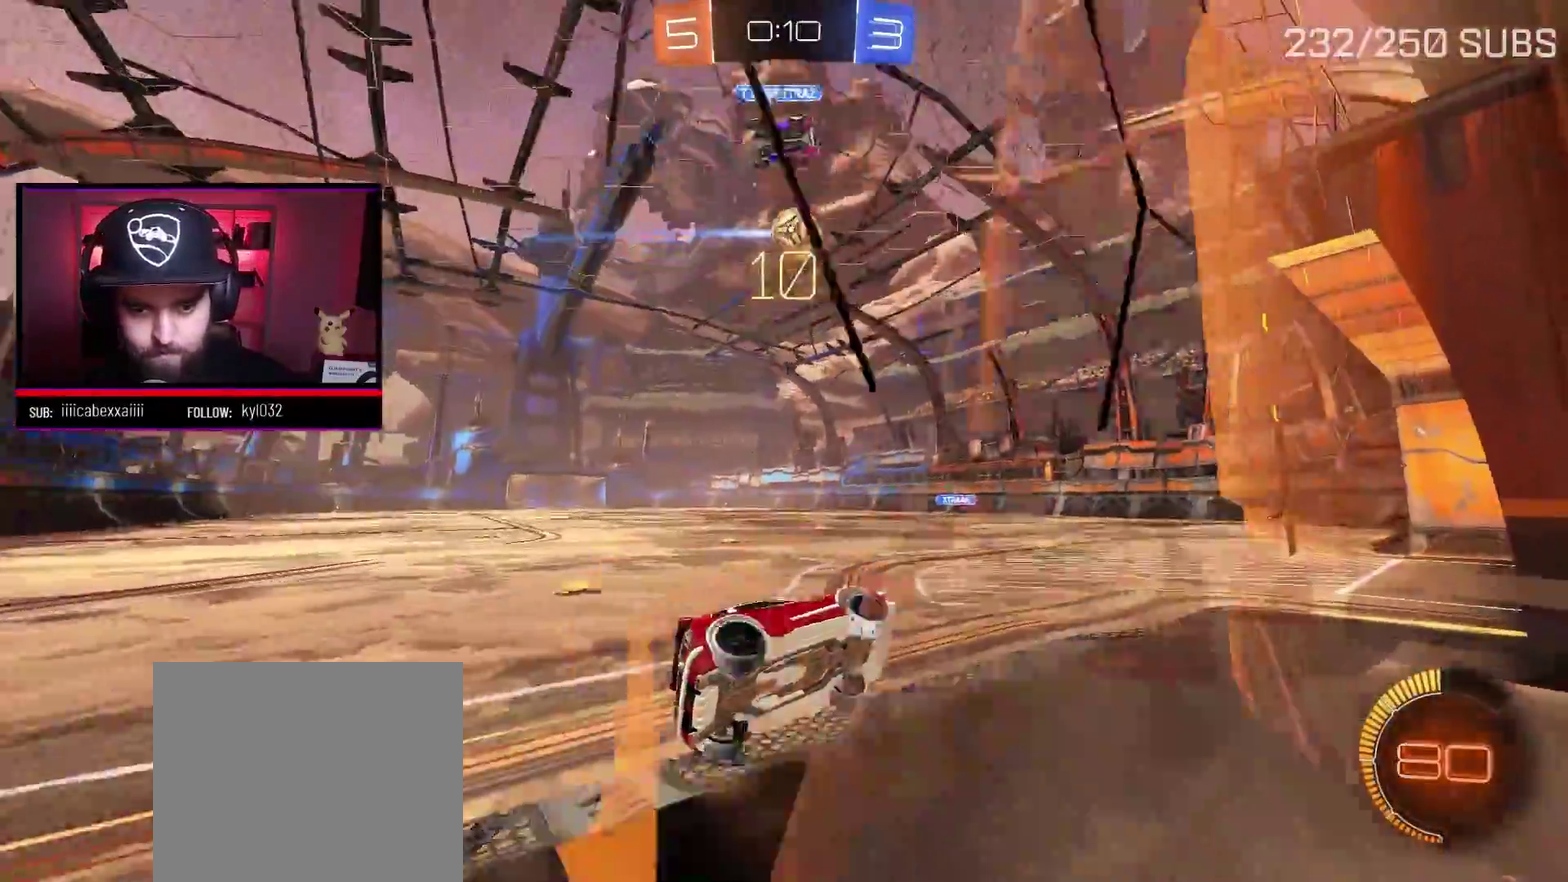
{"buttons": ["L1", "R2"], "left_stick": "down-right", "right_stick": "center", "events": [[284, "left_stick", "left"], [484, "L1", "down"], [484, "left_stick", "down-right"]]}
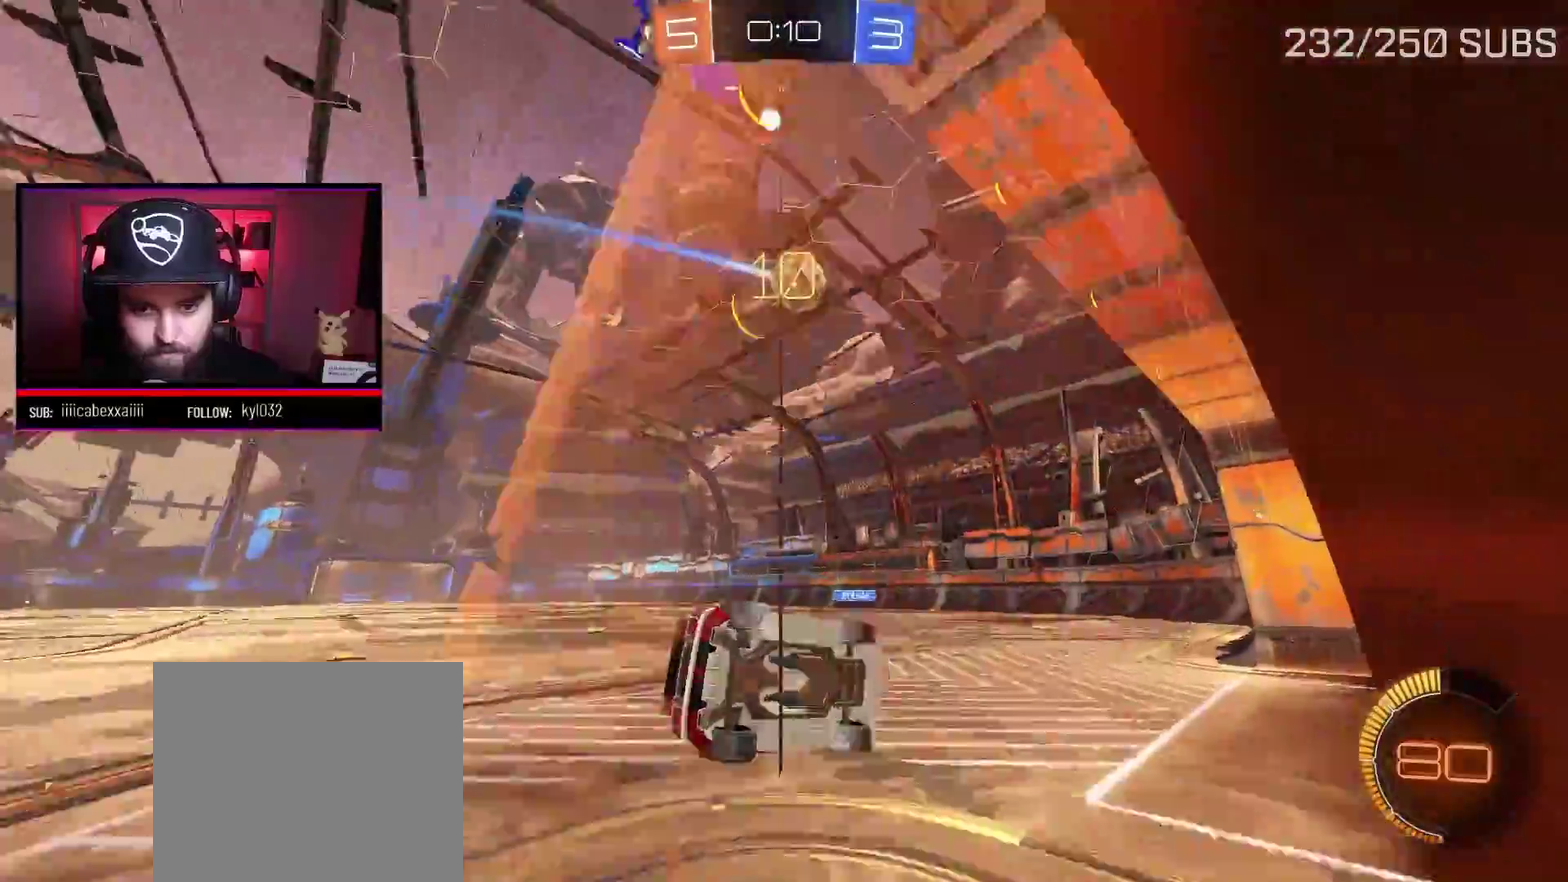
{"buttons": ["A", "R2"], "left_stick": "left", "right_stick": "center", "events": [[183, "L1", "up"], [250, "left_stick", "center"], [383, "left_stick", "left"], [417, "A", "down"]]}
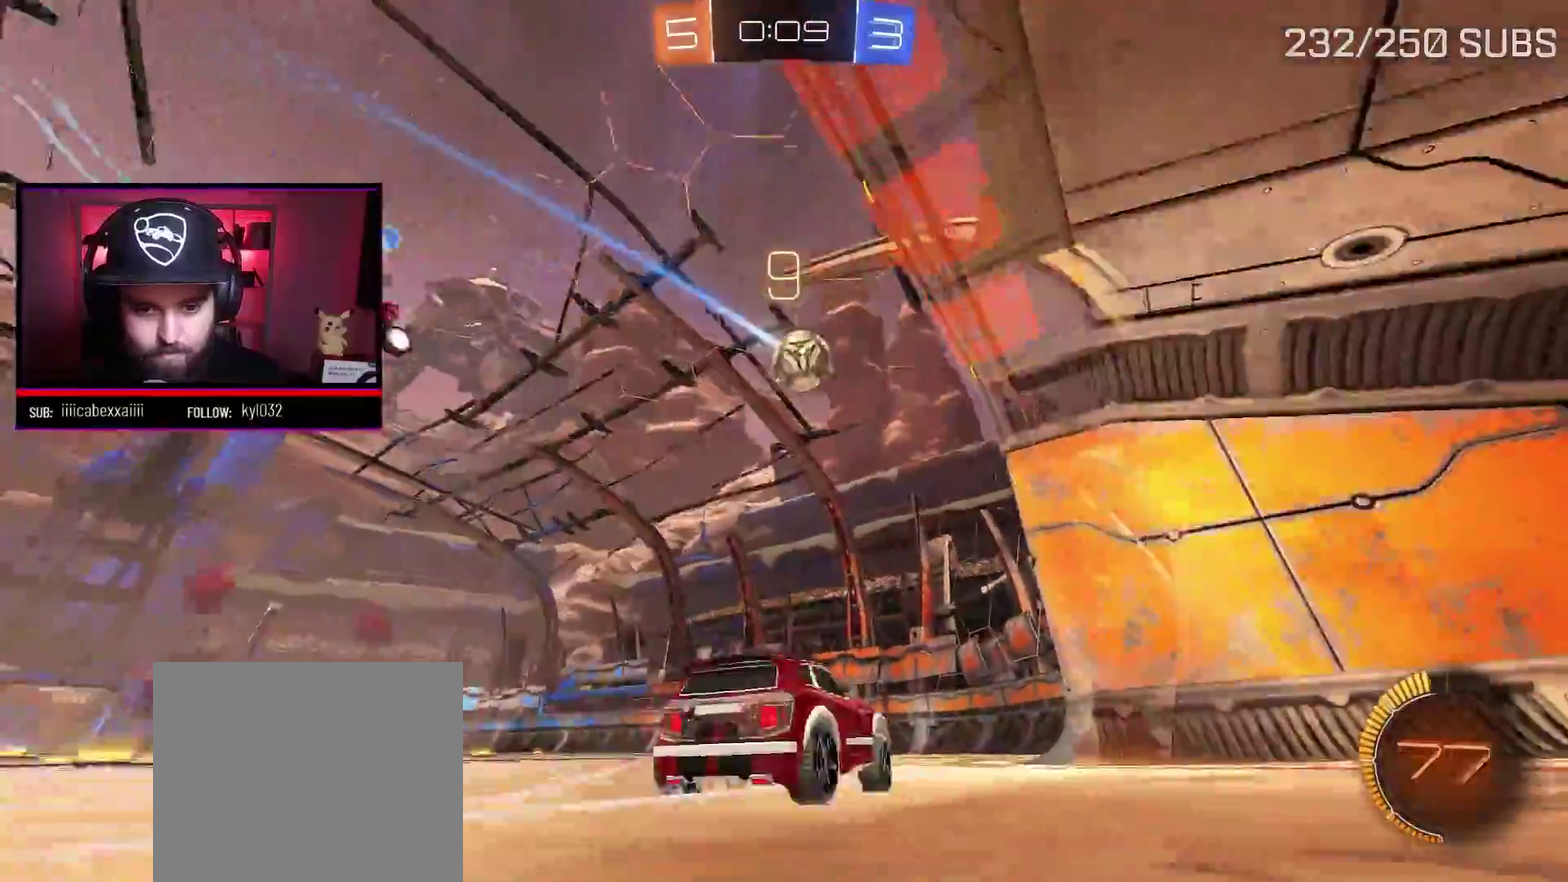
{"buttons": ["R2"], "left_stick": "right", "right_stick": "center", "events": [[134, "Y", "down"], [134, "left_stick", "right"], [250, "Y", "up"], [250, "left_stick", "center"], [467, "left_stick", "right"], [484, "A", "up"]]}
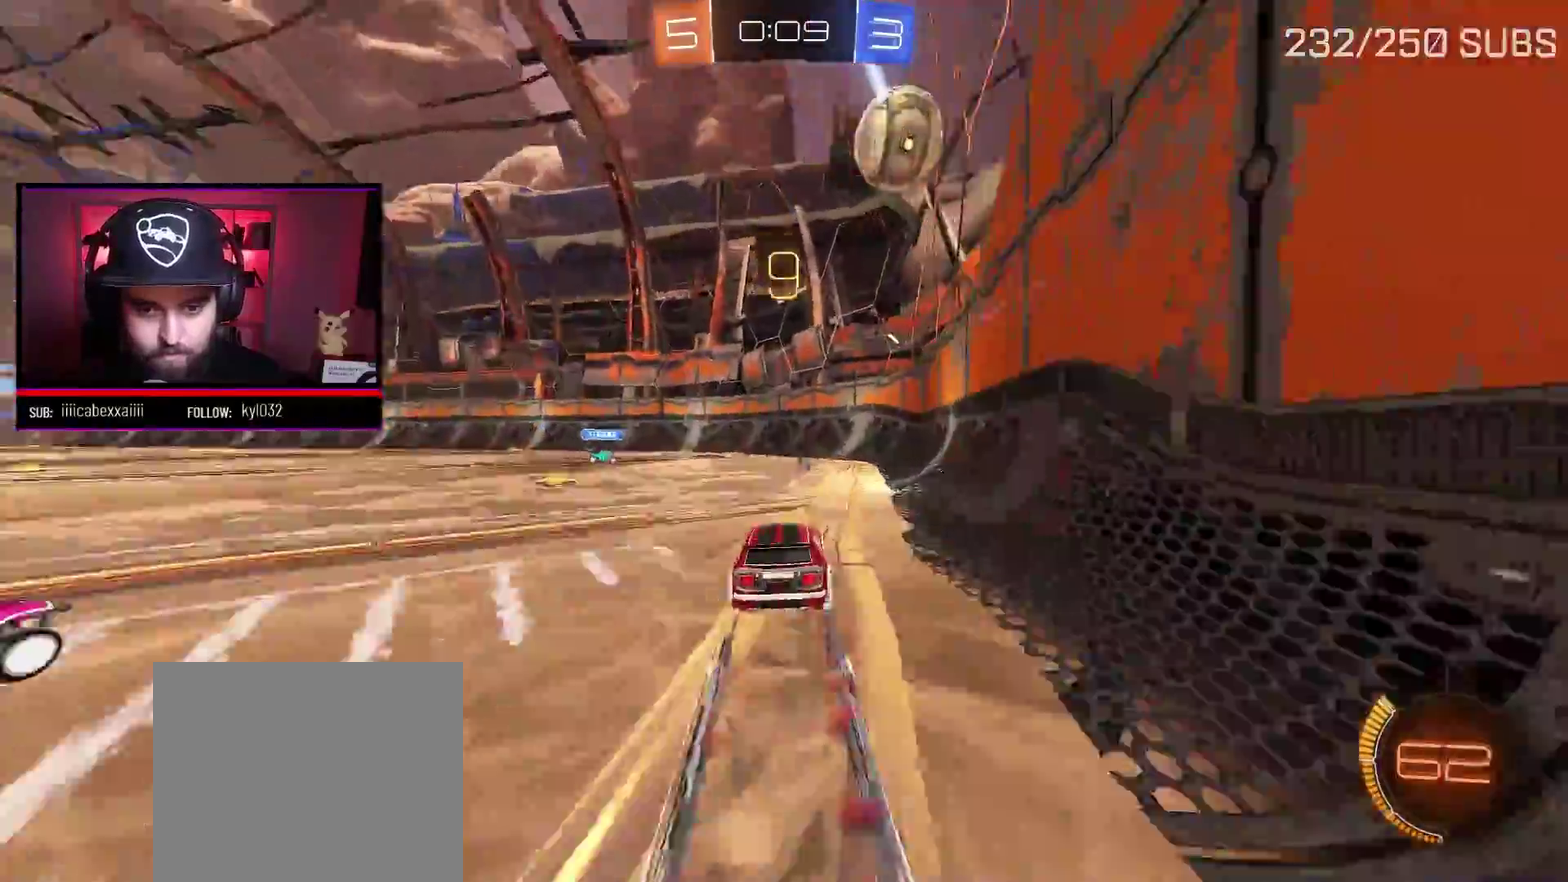
{"buttons": ["A", "R2"], "left_stick": "center", "right_stick": "center", "events": [[33, "left_stick", "center"], [450, "A", "down"]]}
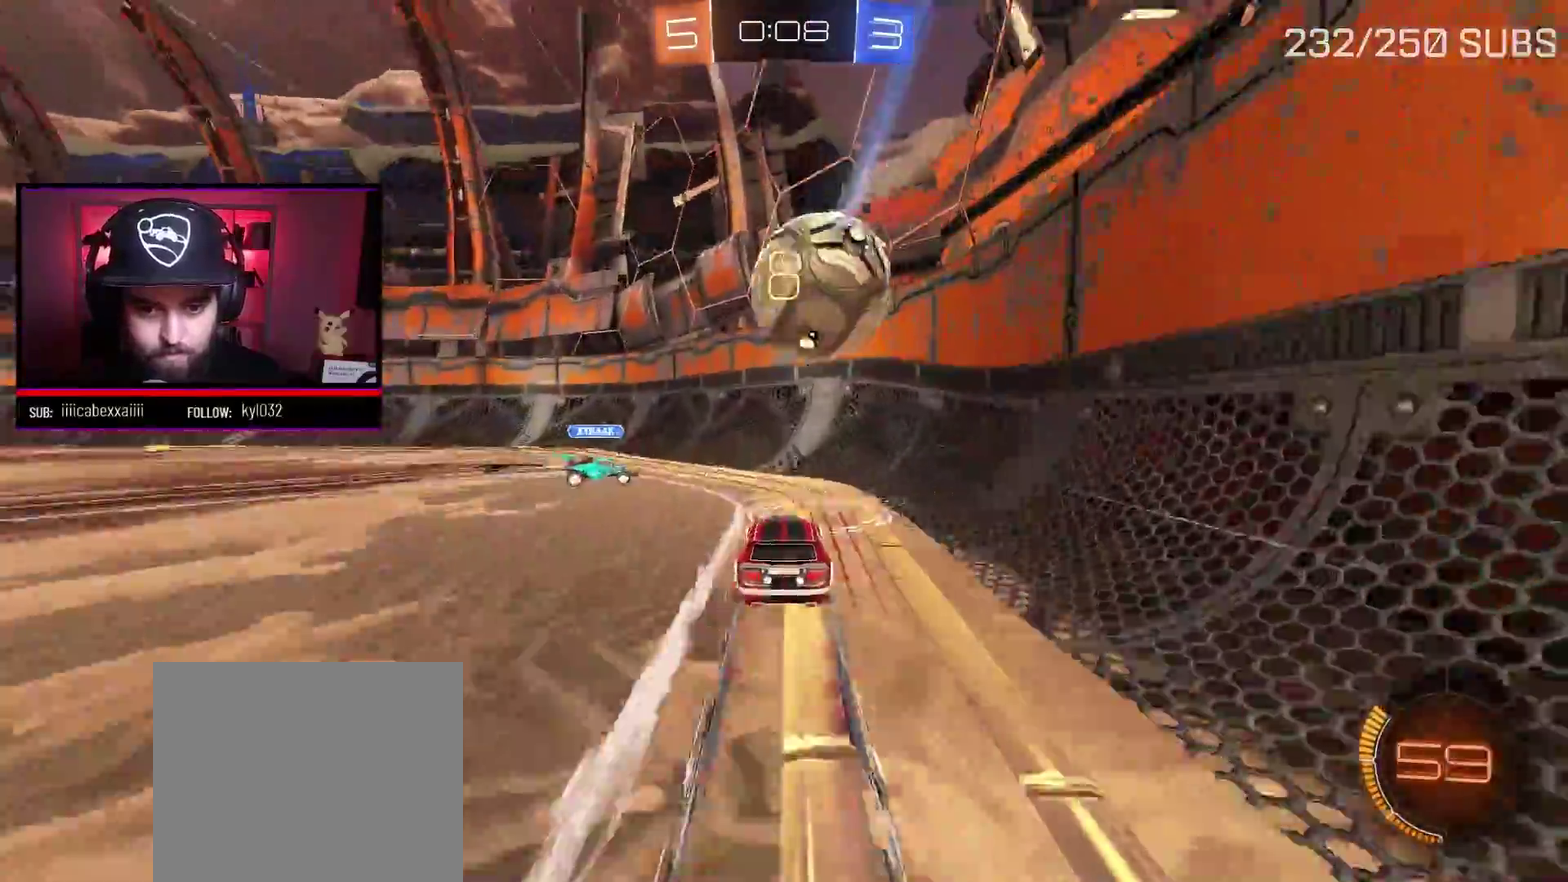
{"buttons": ["R2"], "left_stick": "center", "right_stick": "center", "events": [[17, "X", "down"], [67, "L1", "down"], [83, "left_stick", "left"], [267, "L1", "up"], [267, "left_stick", "down-left"], [284, "X", "up"], [334, "left_stick", "center"], [434, "A", "up"]]}
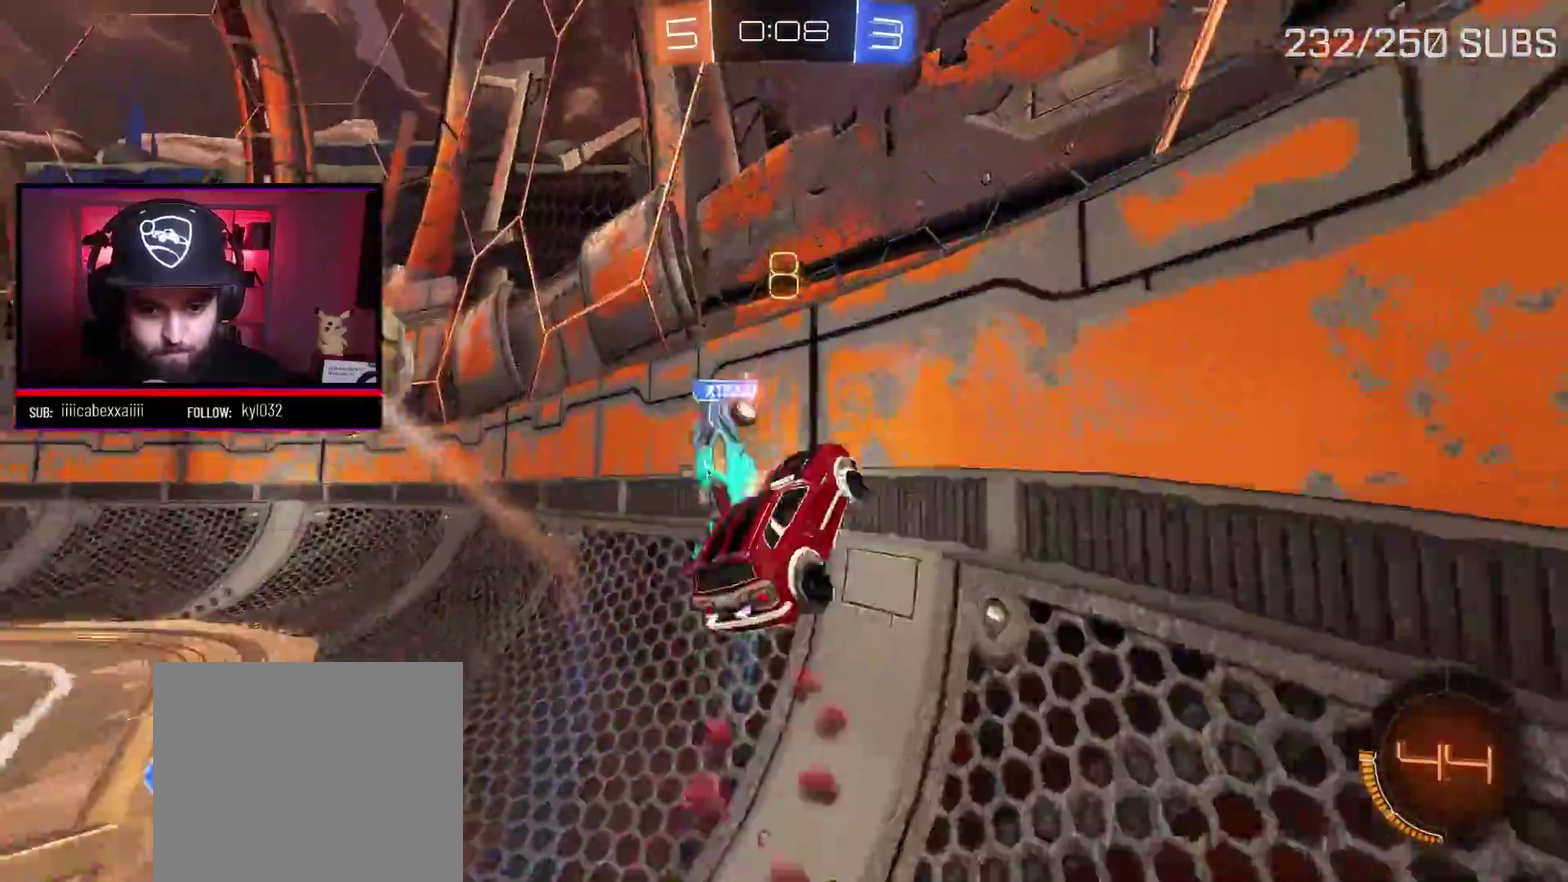
{"buttons": ["R2"], "left_stick": "left", "right_stick": "center", "events": [[133, "left_stick", "left"], [166, "Y", "down"], [283, "Y", "up"]]}
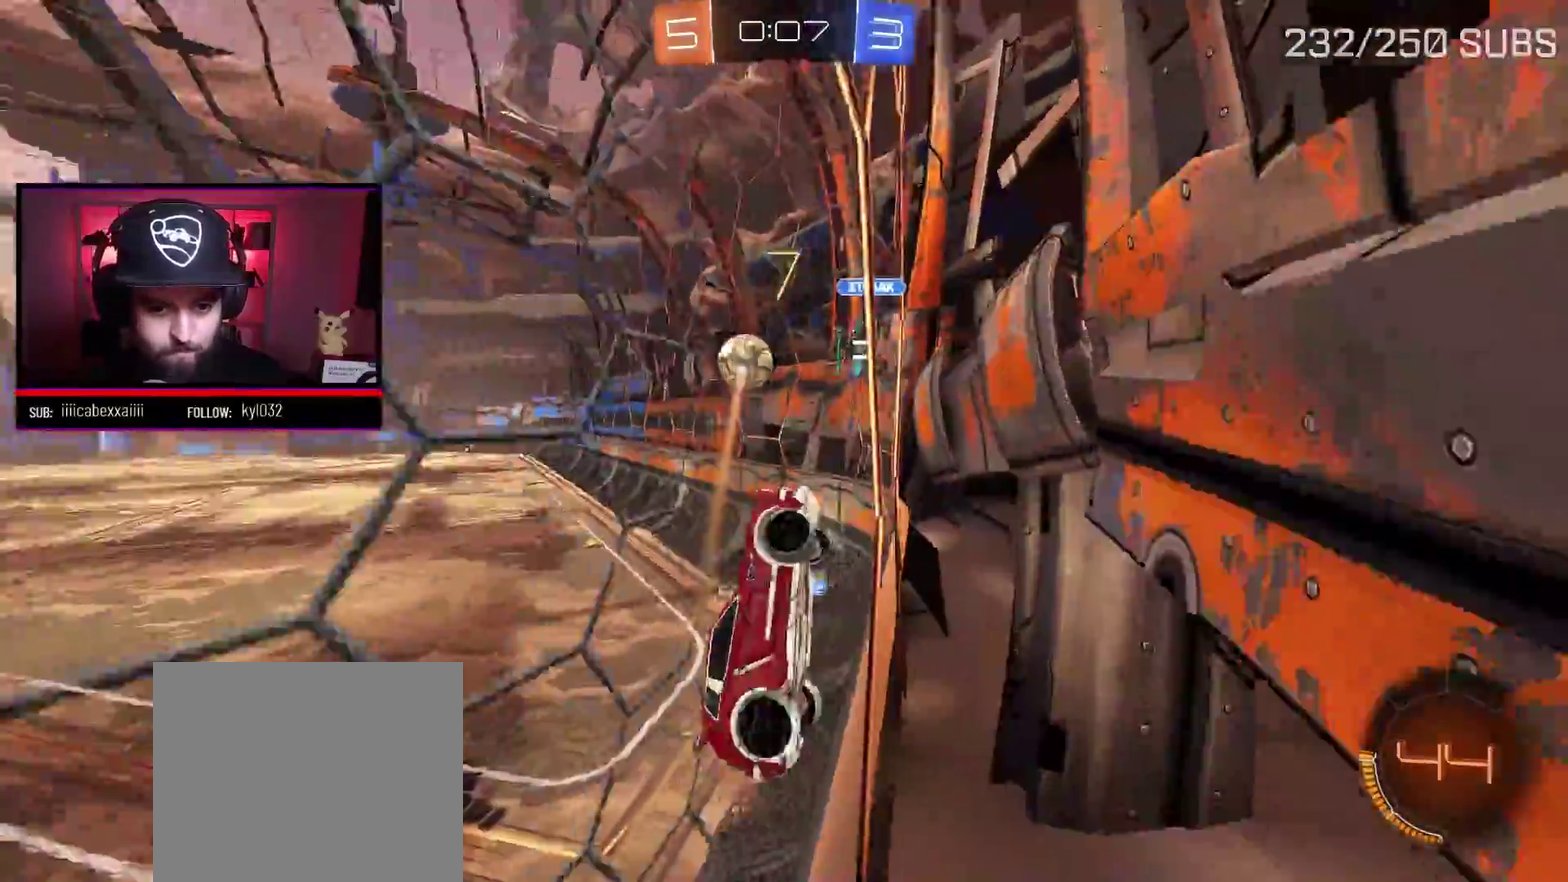
{"buttons": ["A", "R2"], "left_stick": "left", "right_stick": "center", "events": [[67, "L1", "down"], [167, "L1", "up"], [451, "A", "down"]]}
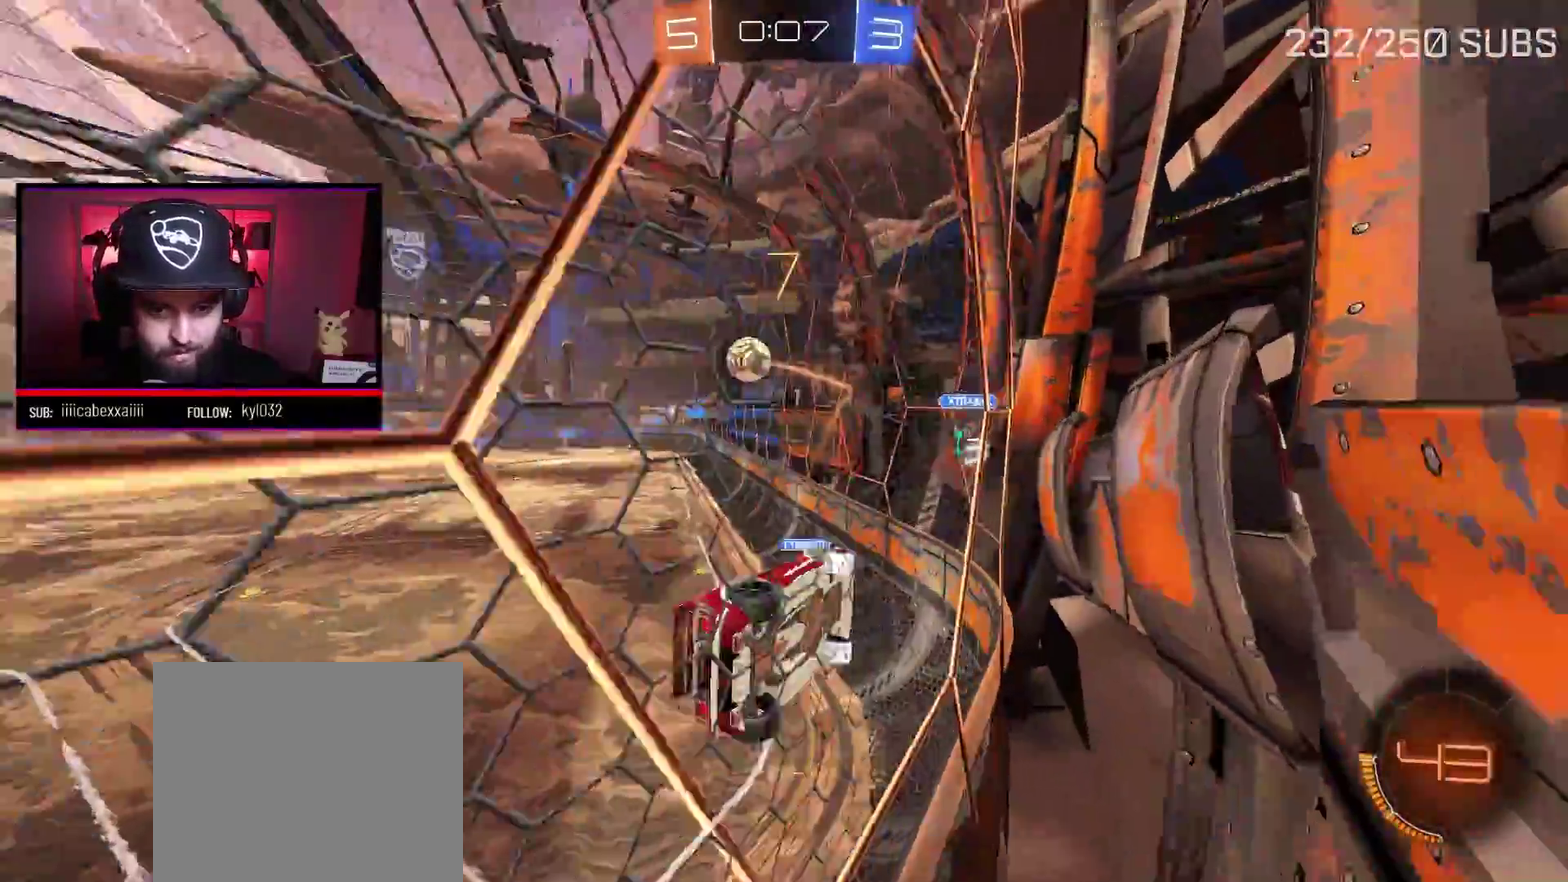
{"buttons": ["A", "R2"], "left_stick": "center", "right_stick": "center", "events": [[133, "left_stick", "center"], [383, "left_stick", "left"], [483, "left_stick", "center"]]}
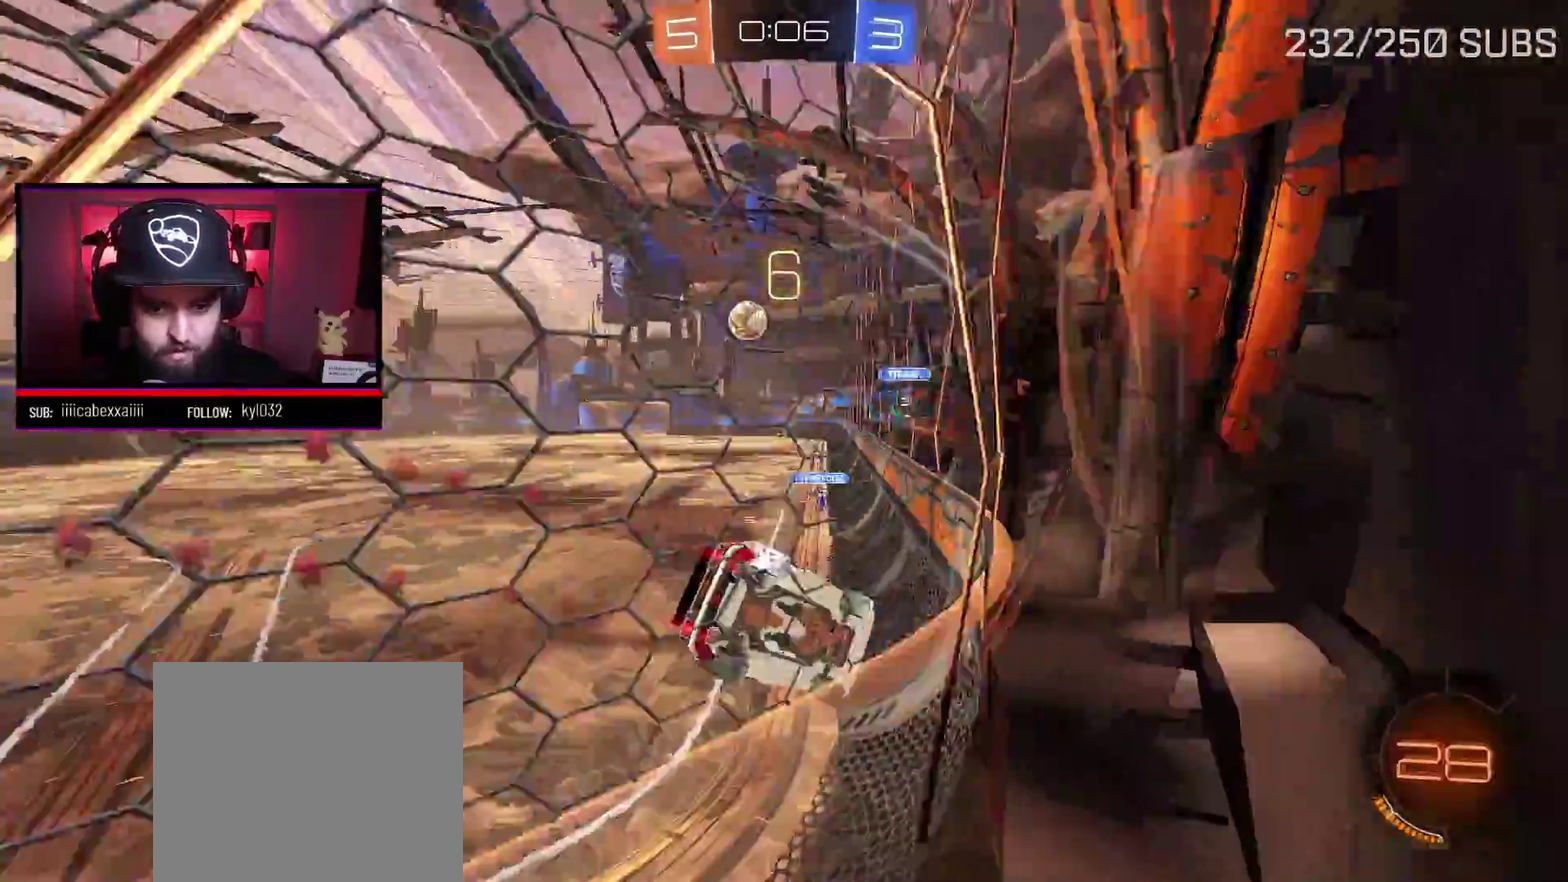
{"buttons": ["A", "R2"], "left_stick": "center", "right_stick": "center", "events": [[167, "left_stick", "left"], [267, "left_stick", "center"]]}
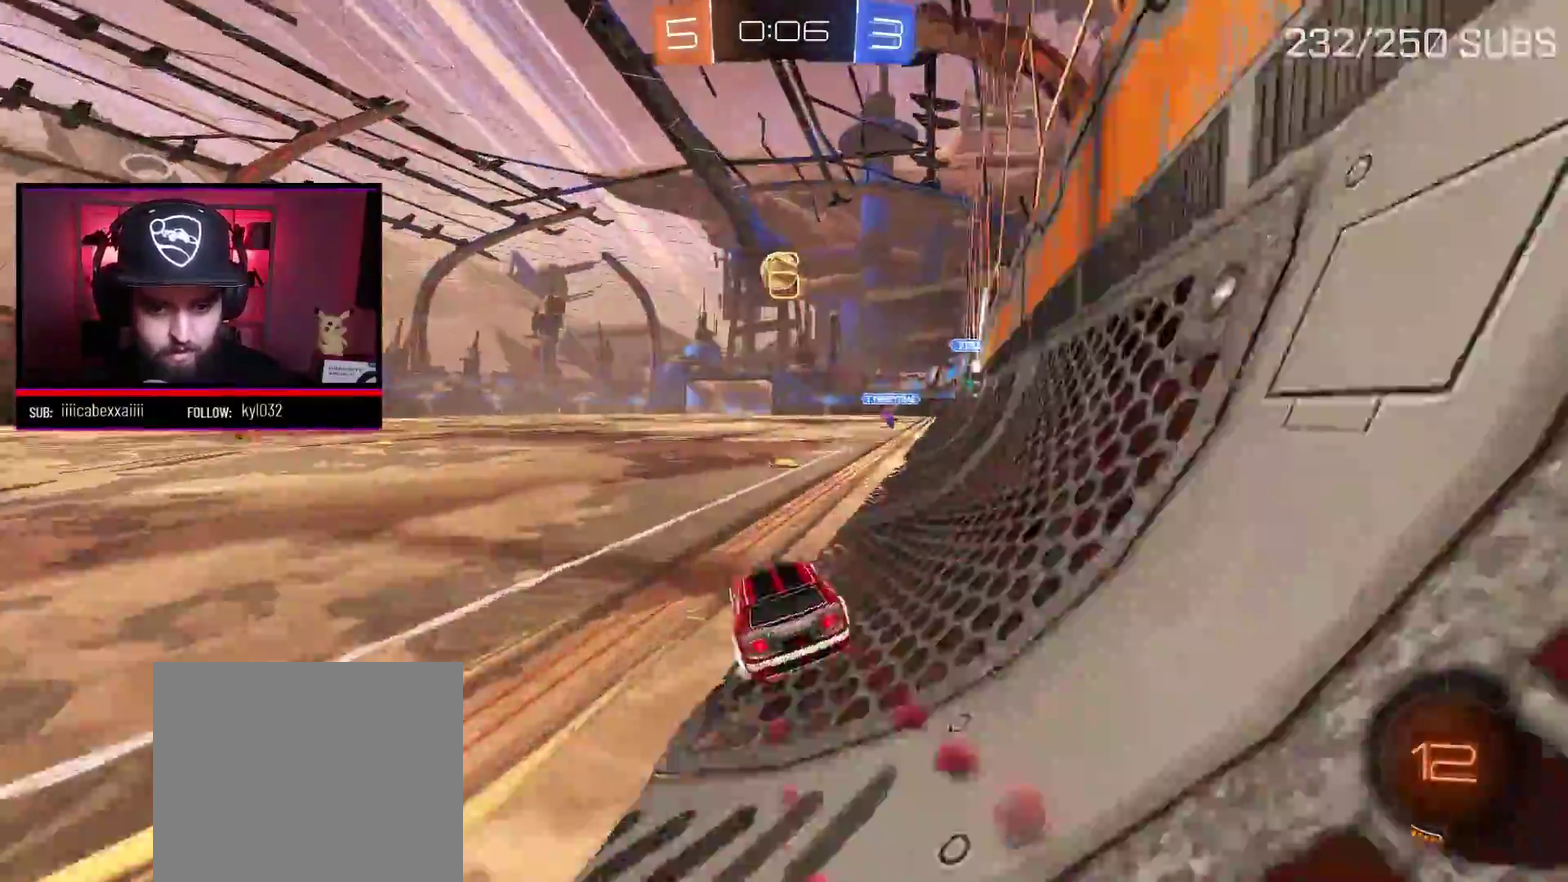
{"buttons": ["R2"], "left_stick": "left", "right_stick": "center", "events": [[233, "left_stick", "right"], [300, "left_stick", "center"], [350, "left_stick", "left"], [383, "A", "up"]]}
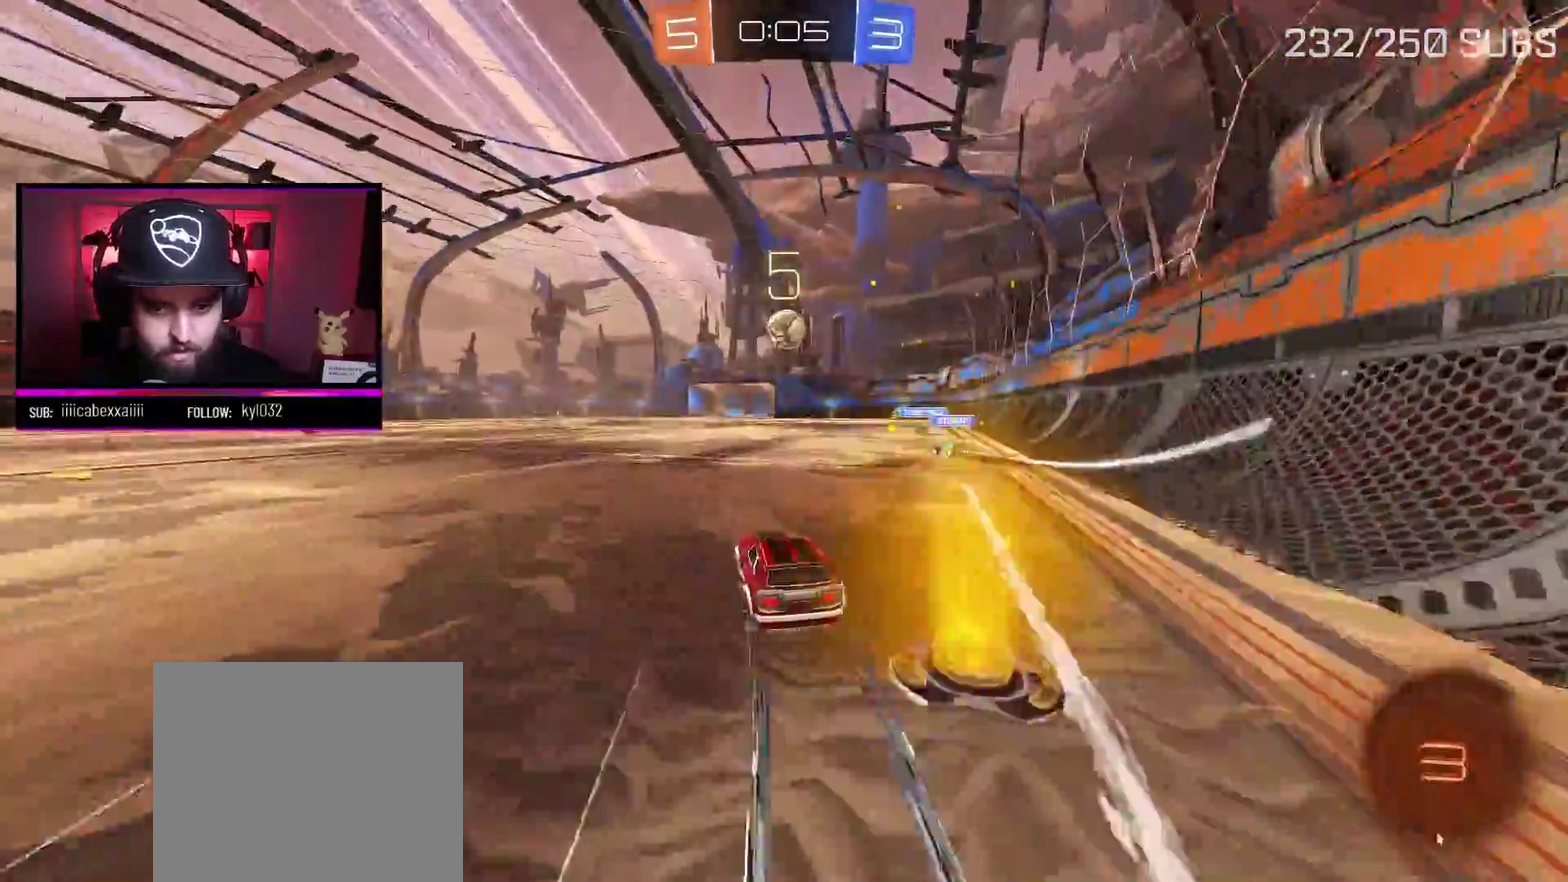
{"buttons": ["R2"], "left_stick": "center", "right_stick": "center", "events": [[217, "left_stick", "center"]]}
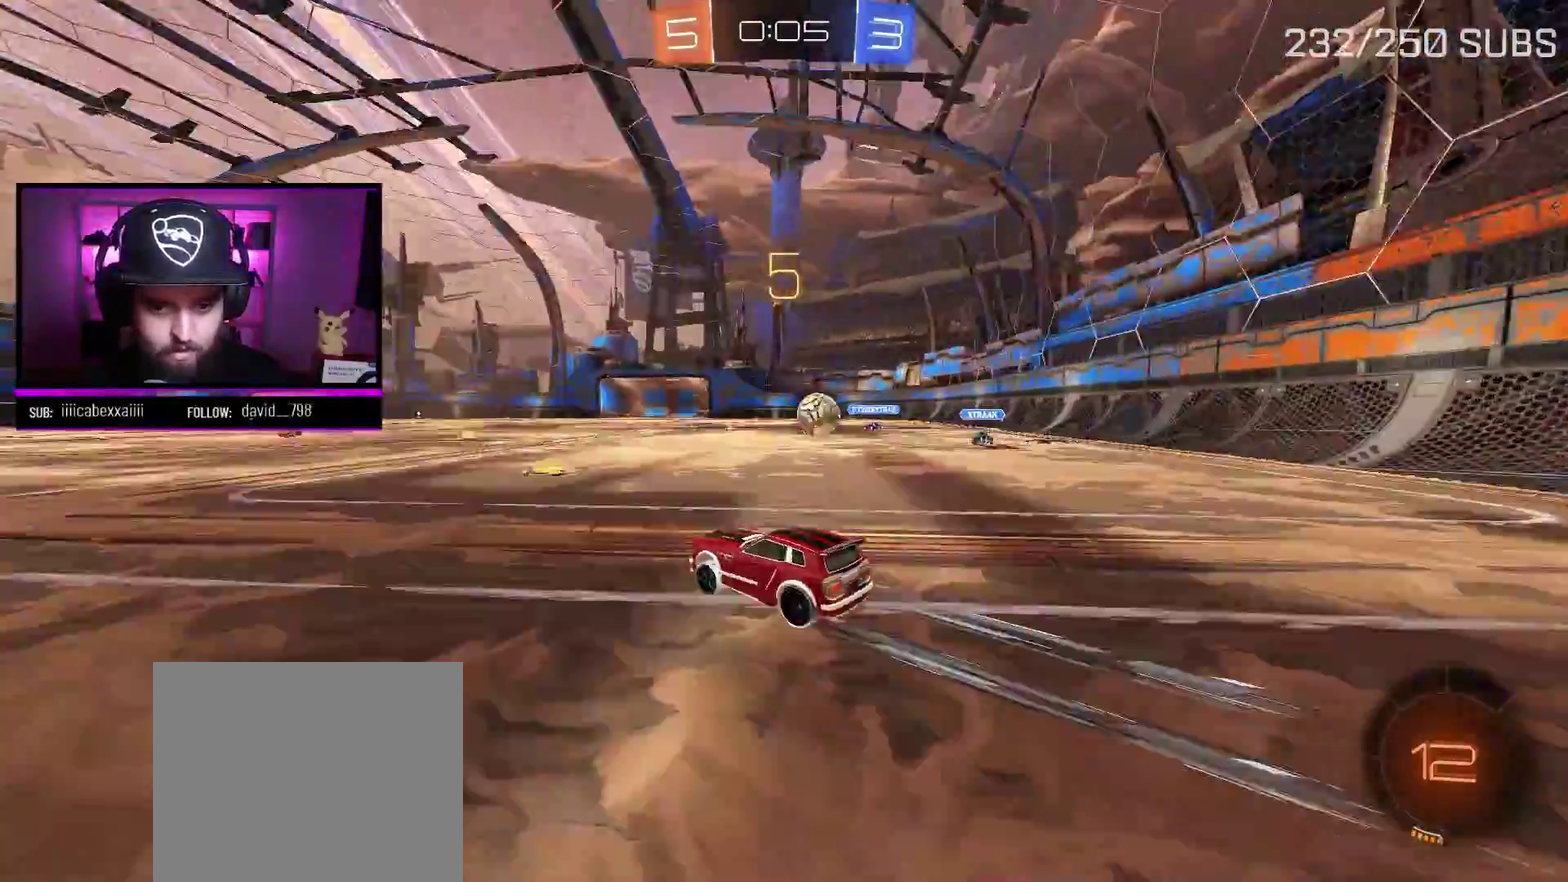
{"buttons": ["R2"], "left_stick": "right", "right_stick": "center", "events": [[183, "left_stick", "right"]]}
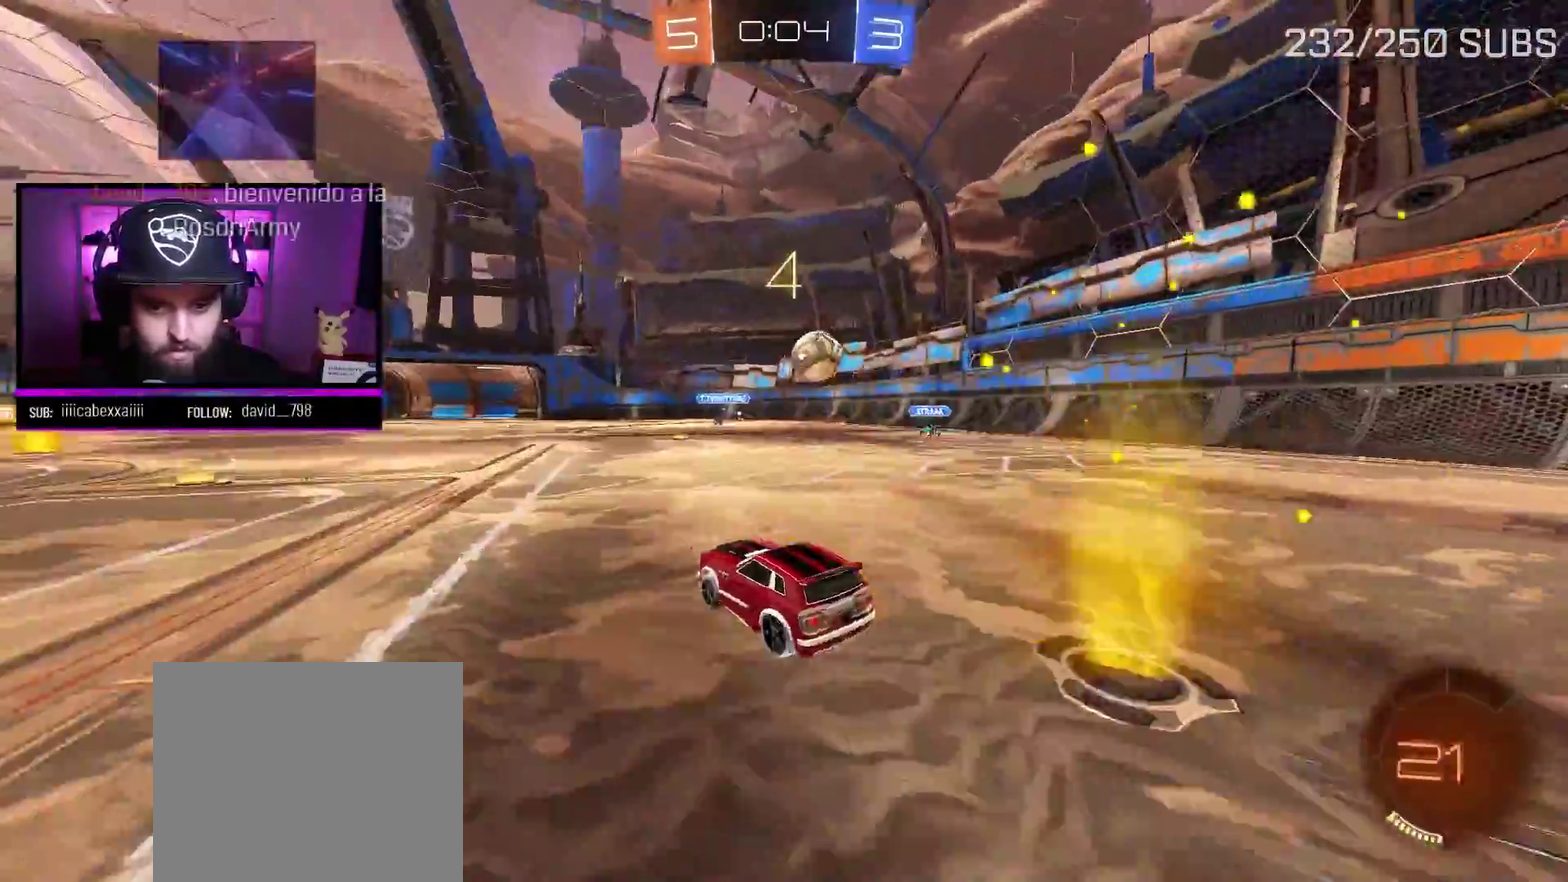
{"buttons": [], "left_stick": "center", "right_stick": "center", "events": [[167, "left_stick", "center"], [367, "left_stick", "right"], [467, "R2", "up"], [484, "left_stick", "center"]]}
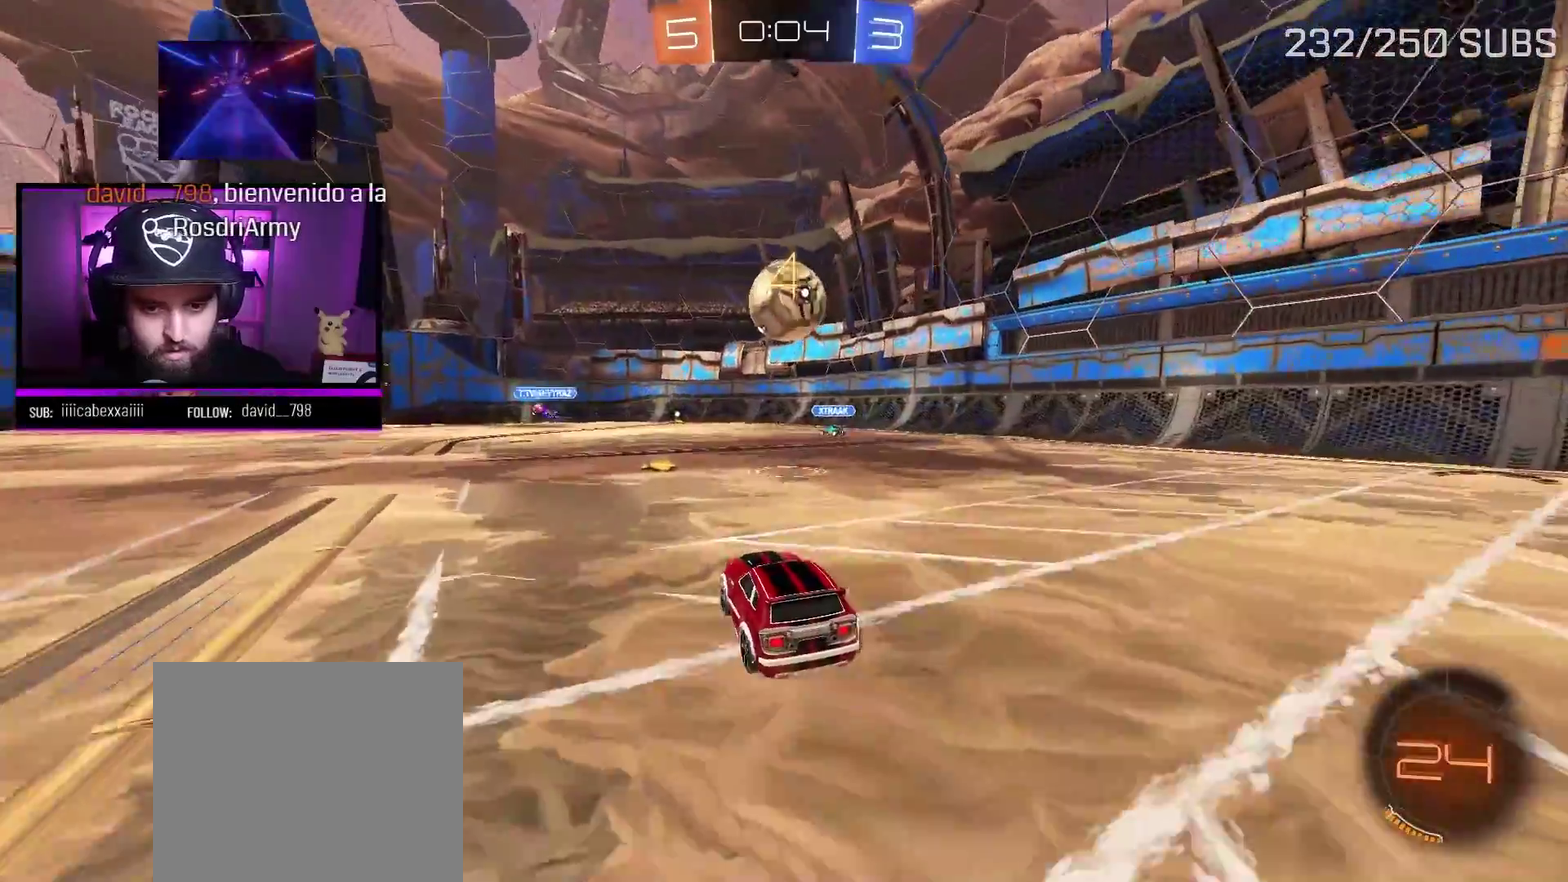
{"buttons": ["A", "L1", "R2"], "left_stick": "left", "right_stick": "center", "events": [[216, "R2", "down"], [233, "A", "down"], [300, "X", "down"], [383, "left_stick", "down-left"], [483, "X", "up"], [500, "L1", "down"], [500, "left_stick", "left"]]}
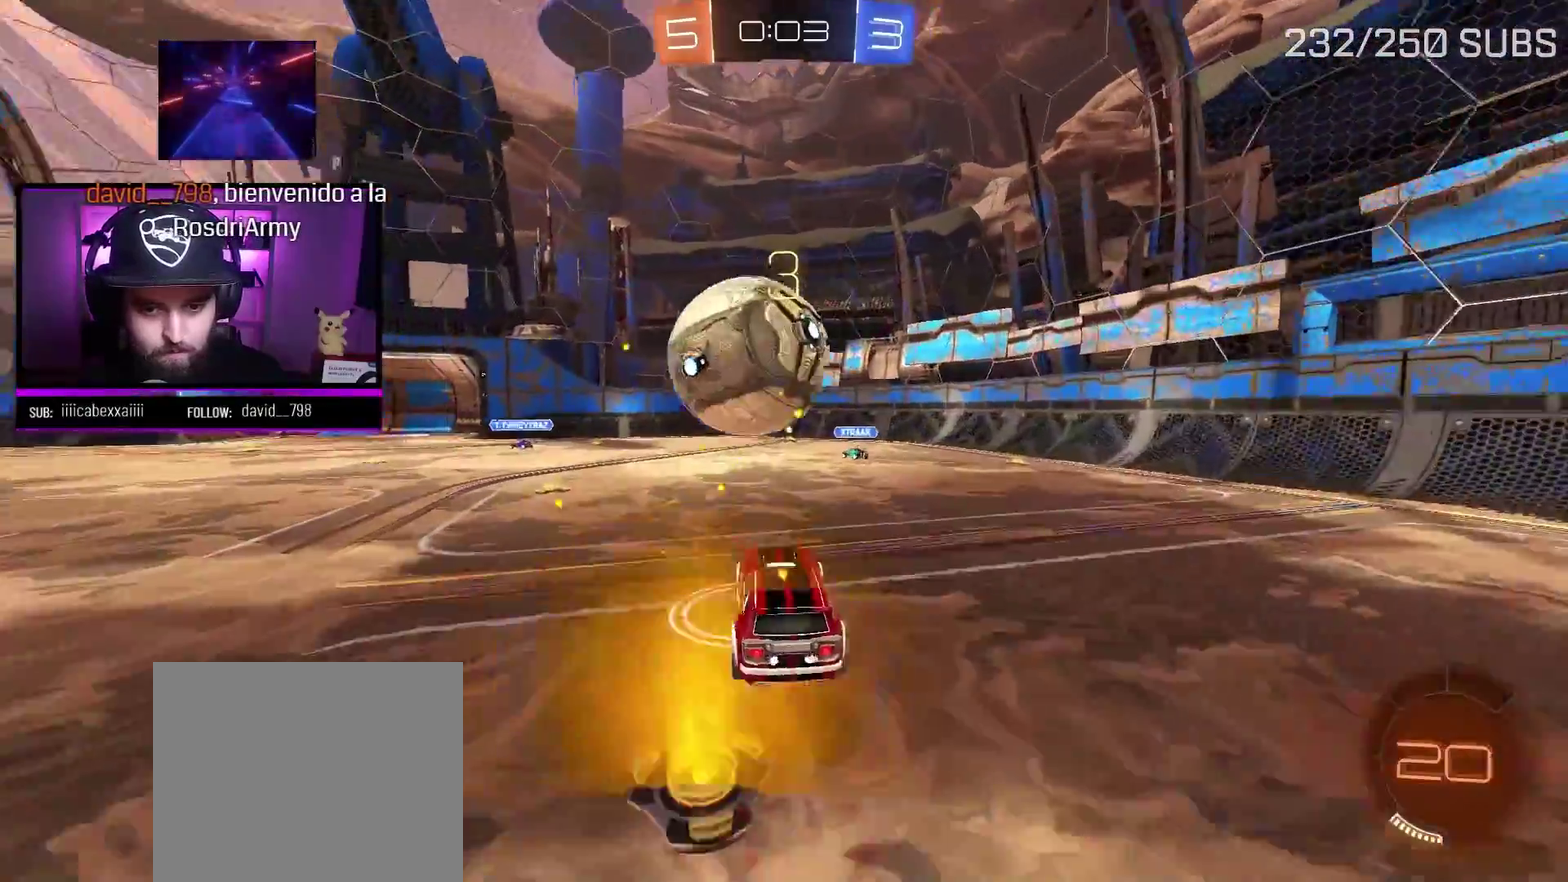
{"buttons": ["R2"], "left_stick": "center", "right_stick": "center", "events": [[83, "X", "down"], [334, "L1", "up"], [417, "X", "up"], [451, "A", "up"], [484, "left_stick", "center"]]}
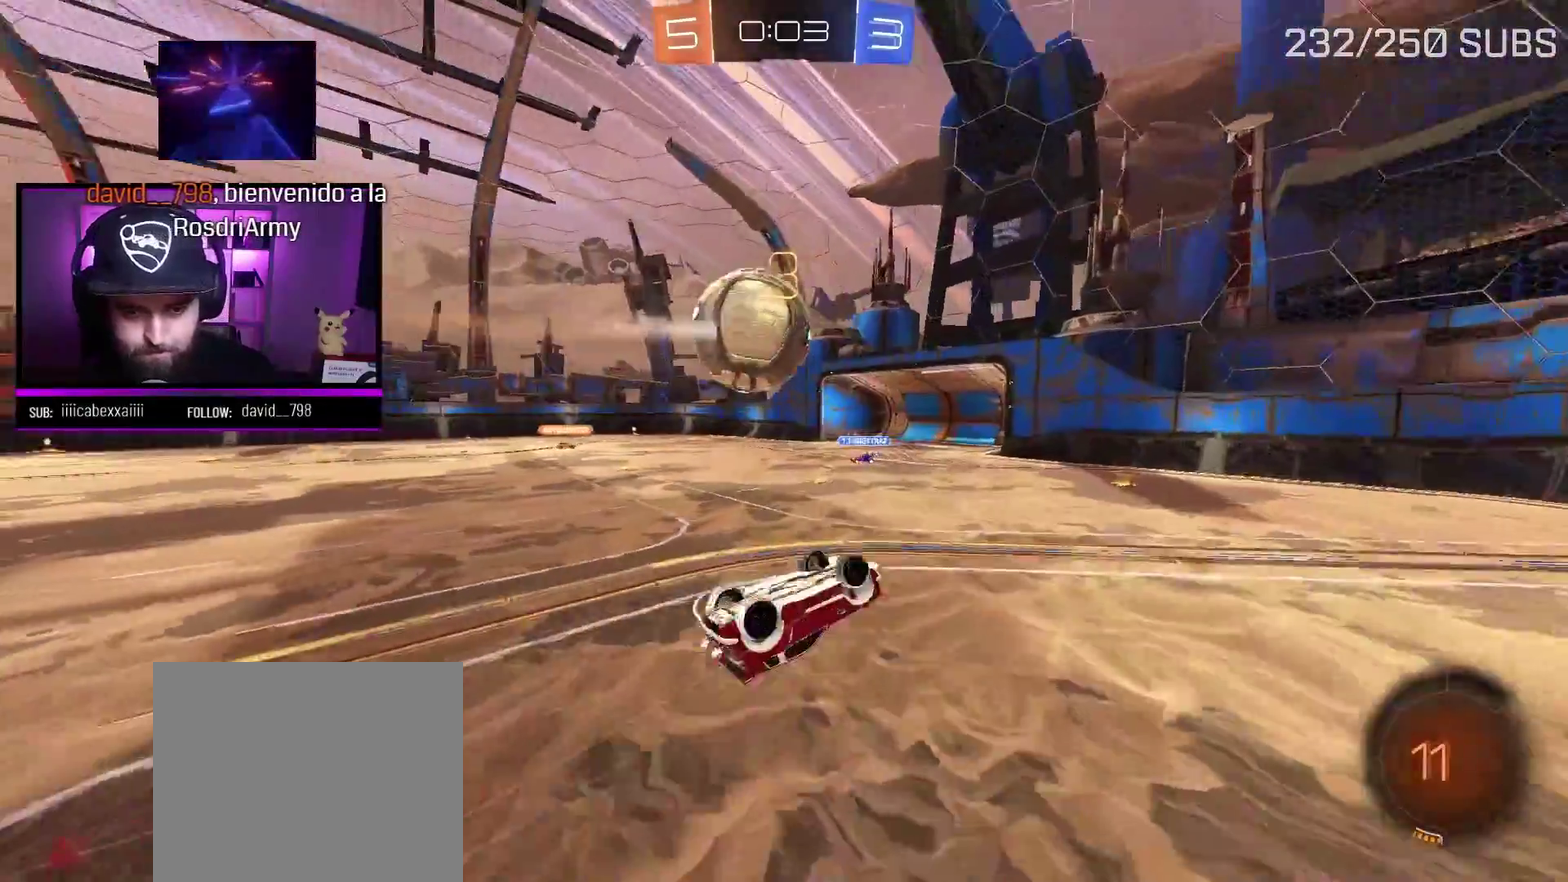
{"buttons": [], "left_stick": "left", "right_stick": "center", "events": [[417, "left_stick", "left"], [433, "R2", "up"]]}
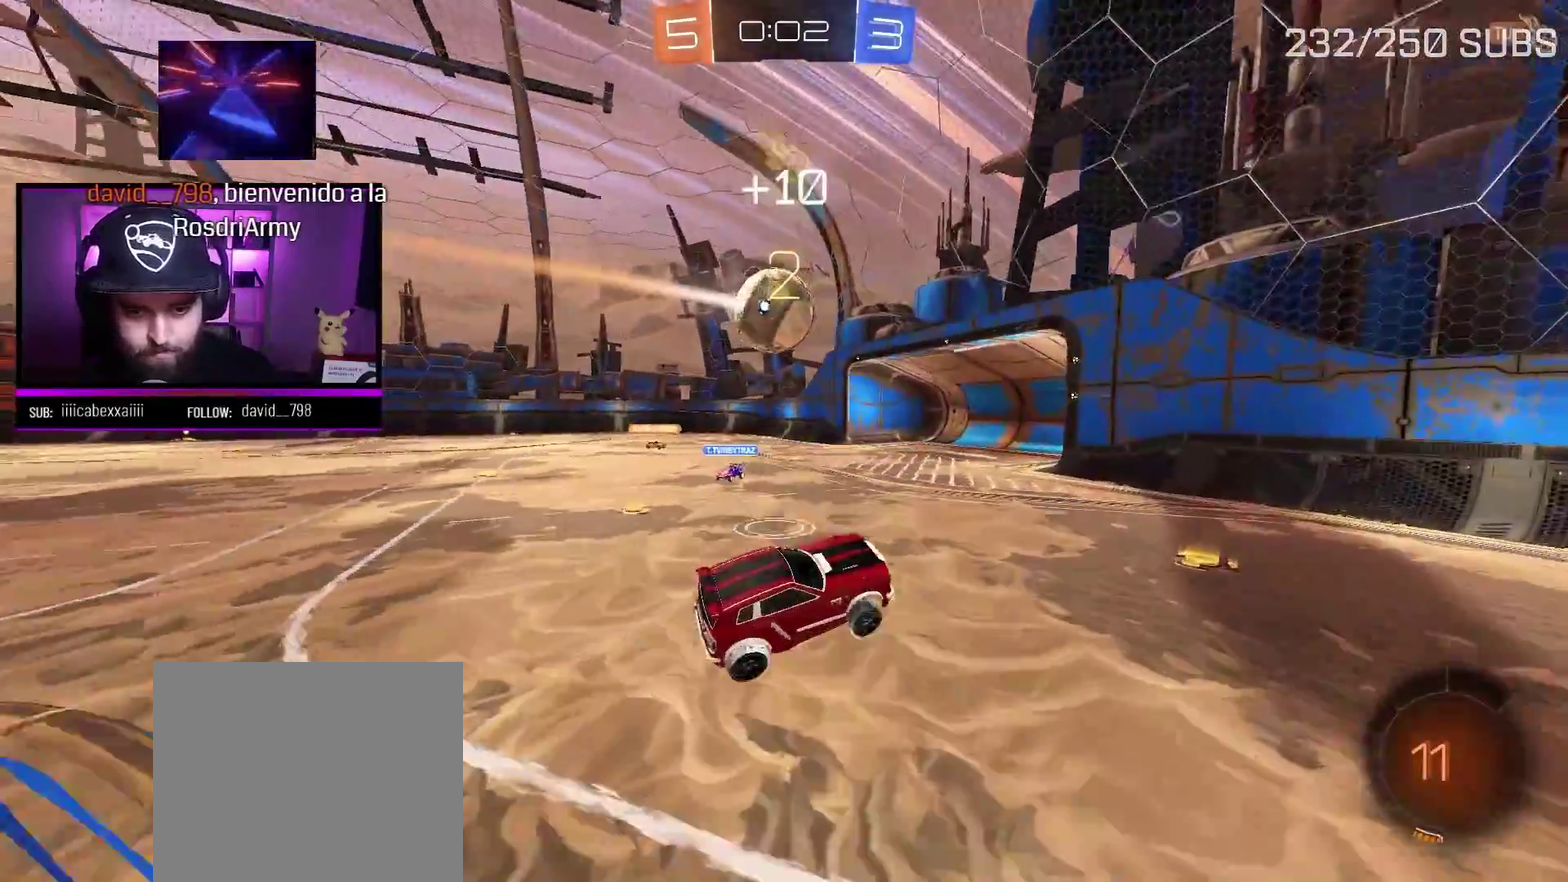
{"buttons": ["L2"], "left_stick": "left", "right_stick": "center", "events": [[167, "L2", "down"]]}
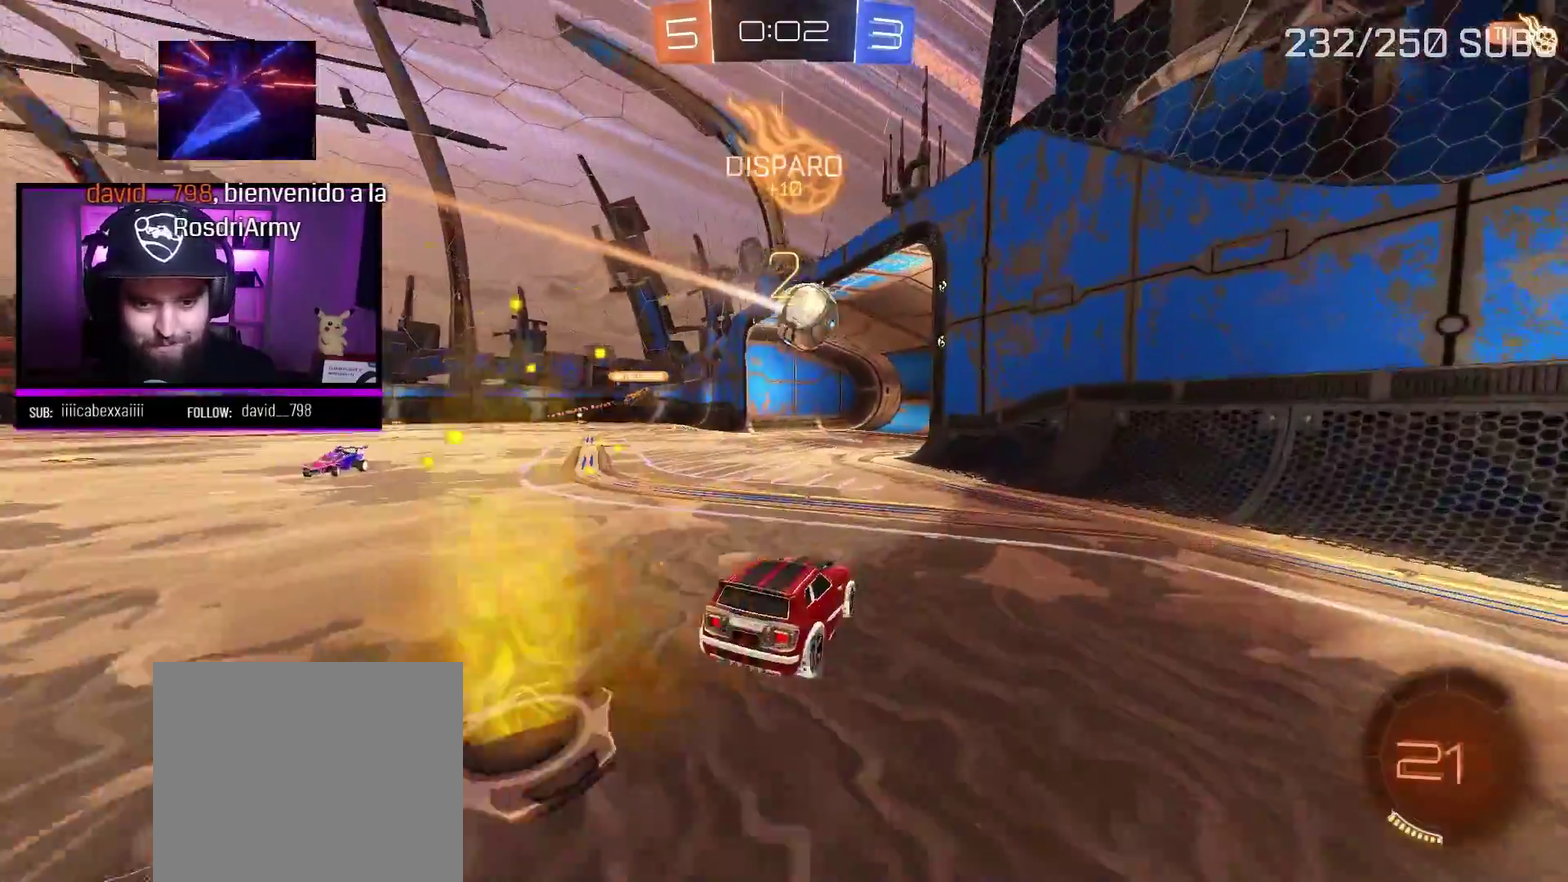
{"buttons": [], "left_stick": "center", "right_stick": "center", "events": [[200, "L2", "up"], [300, "left_stick", "center"]]}